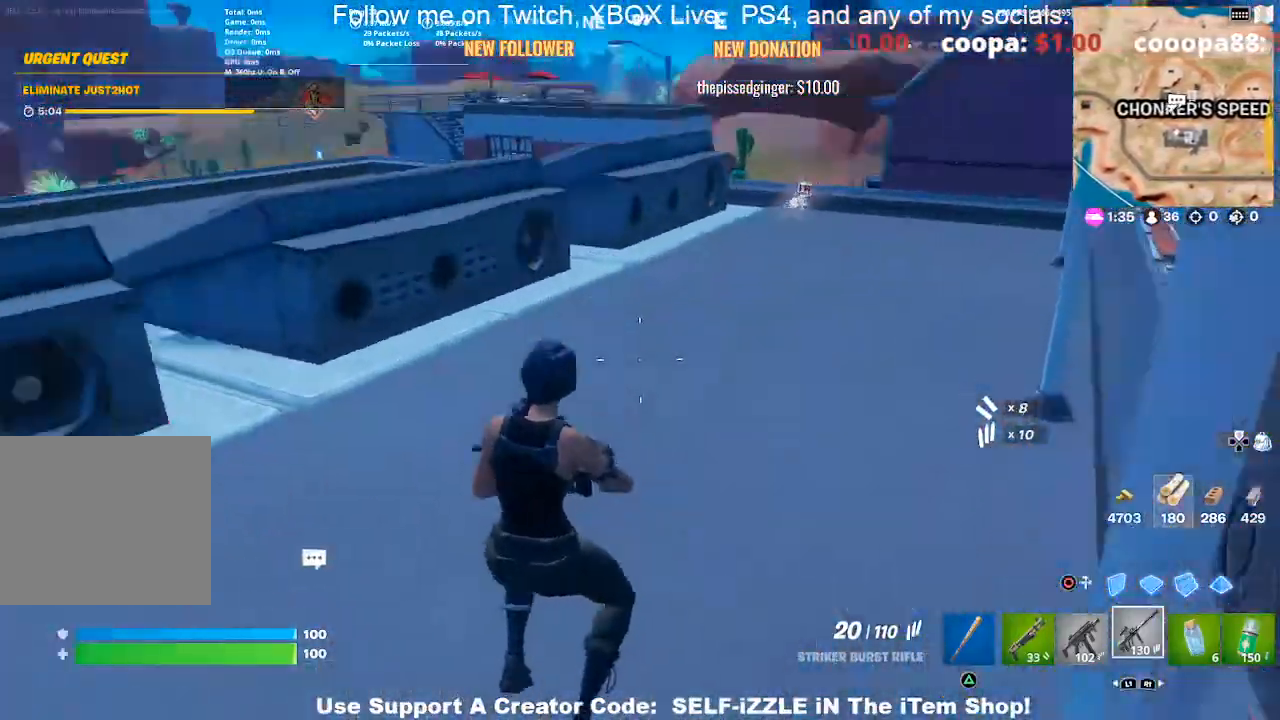
Gameplay with a controller (PlayStation layout); each line is a JSON object with the inputs held at the frame after it. "events" lists button and stick changes between this image and that frame as [ms after this image, input, new state], when the widget could be followed in between.
{"buttons": [], "left_stick": "up-left", "right_stick": "center", "events": [[233, "right_stick", "center"], [400, "left_stick", "up-left"]]}
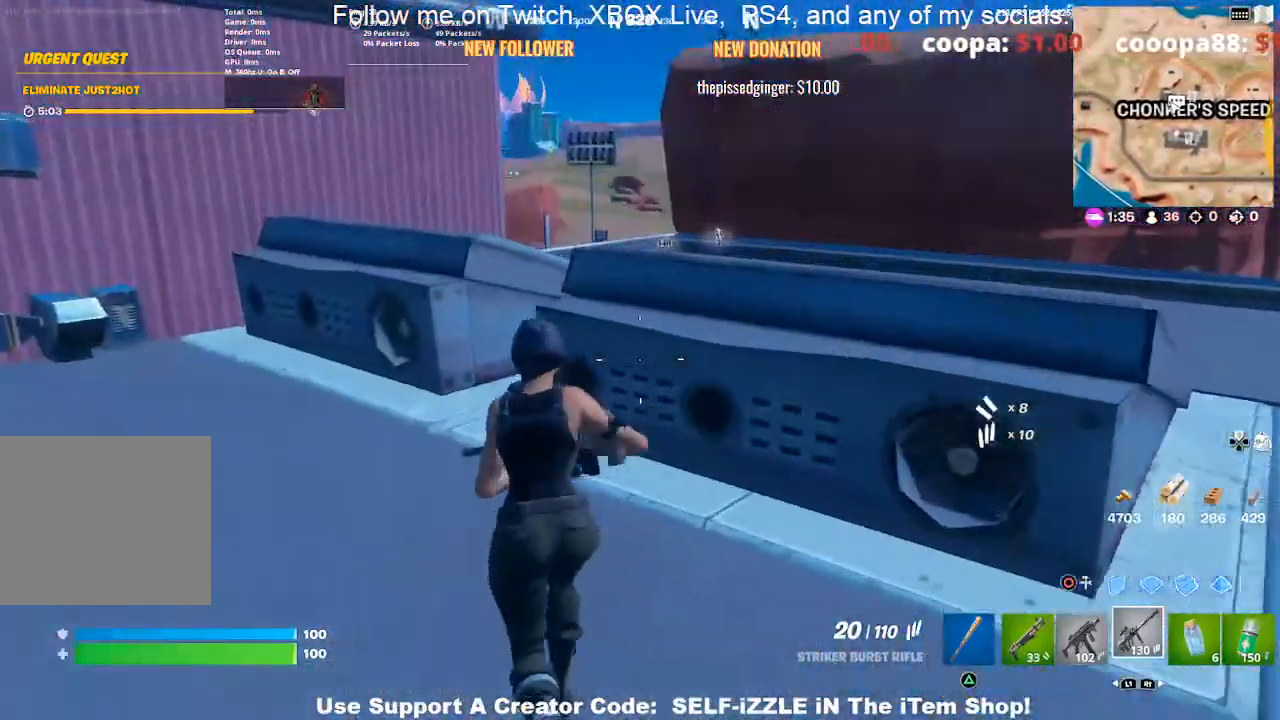
{"buttons": [], "left_stick": "up-left", "right_stick": "left", "events": [[167, "right_stick", "left"]]}
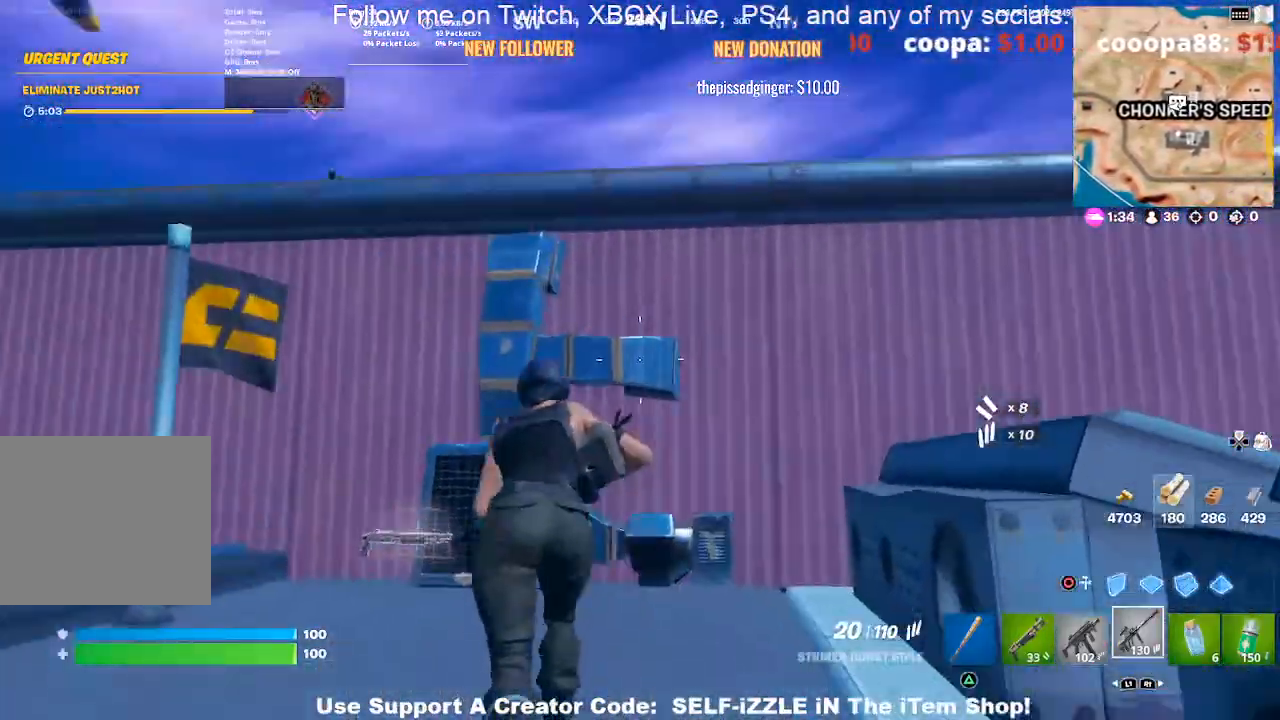
{"buttons": ["CROSS"], "left_stick": "up-right", "right_stick": "center", "events": [[33, "left_stick", "up"], [33, "right_stick", "up-left"], [133, "left_stick", "up-right"], [133, "right_stick", "center"], [400, "CROSS", "down"]]}
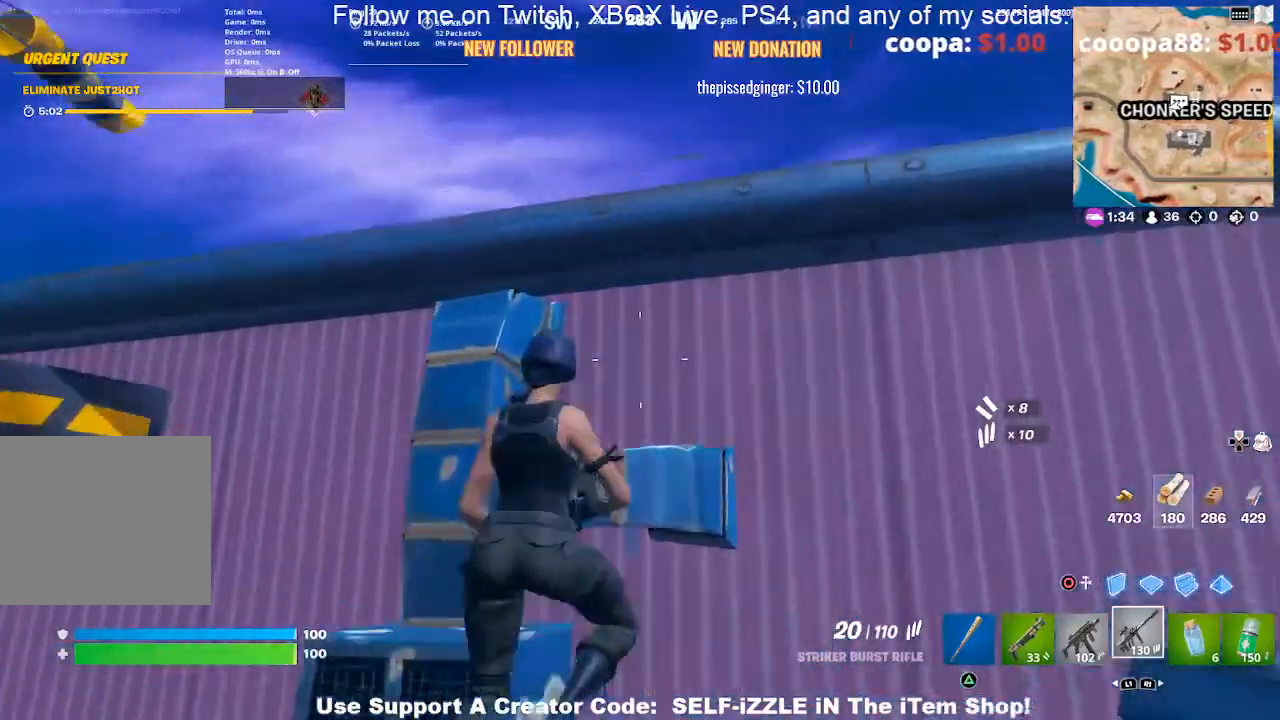
{"buttons": [], "left_stick": "down-right", "right_stick": "down", "events": [[367, "CROSS", "up"], [500, "left_stick", "down-right"], [500, "right_stick", "down"]]}
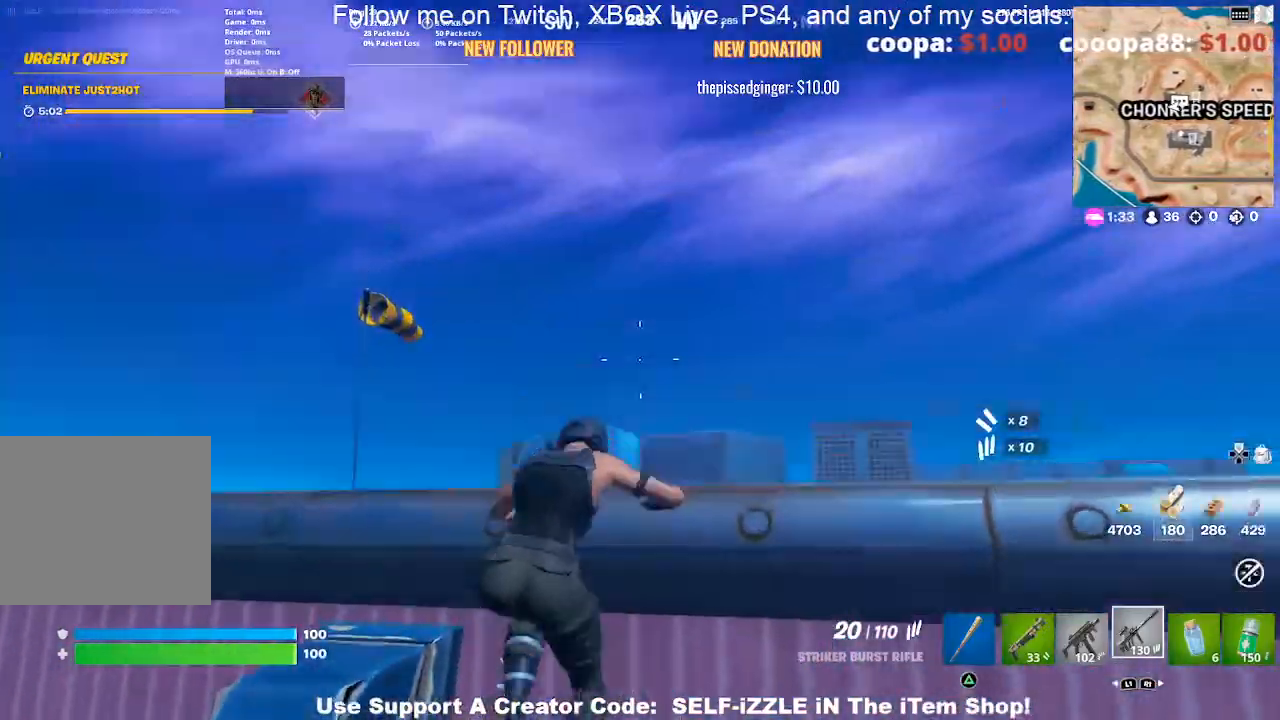
{"buttons": [], "left_stick": "up-left", "right_stick": "left", "events": [[167, "right_stick", "center"], [300, "left_stick", "down"], [400, "right_stick", "left"], [500, "left_stick", "up-left"]]}
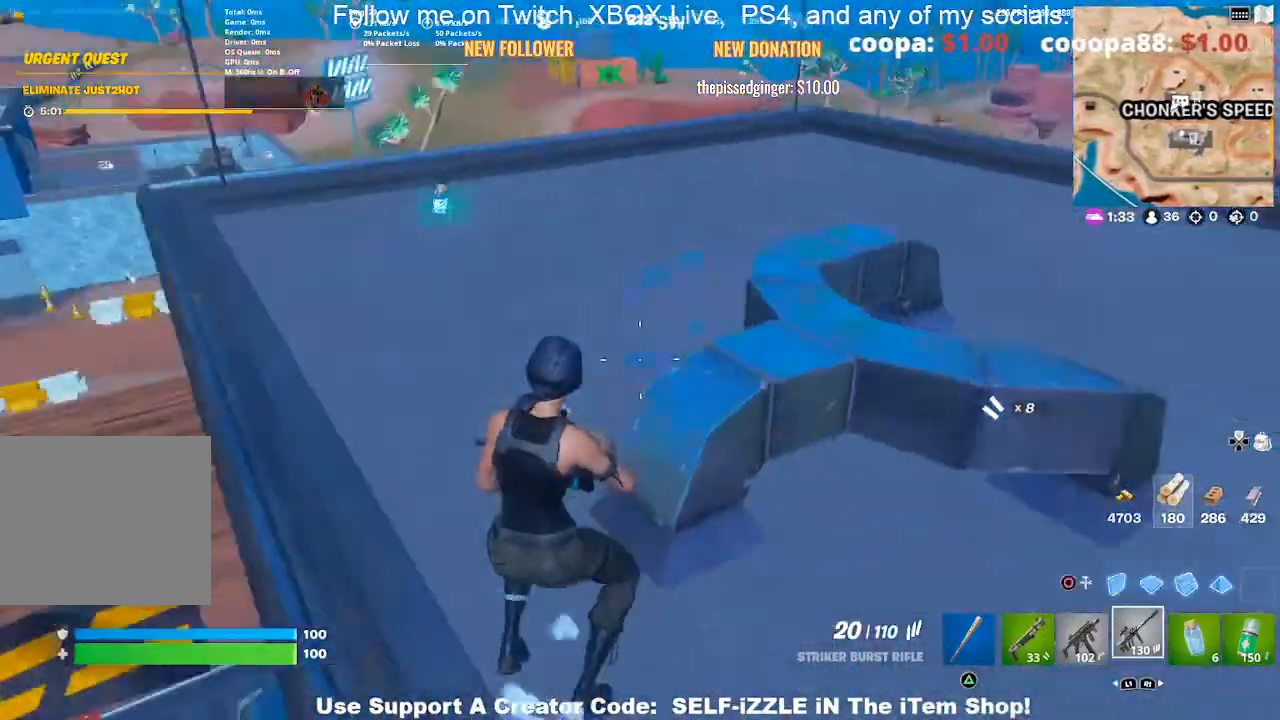
{"buttons": [], "left_stick": "up-left", "right_stick": "right", "events": [[33, "right_stick", "center"], [500, "right_stick", "right"]]}
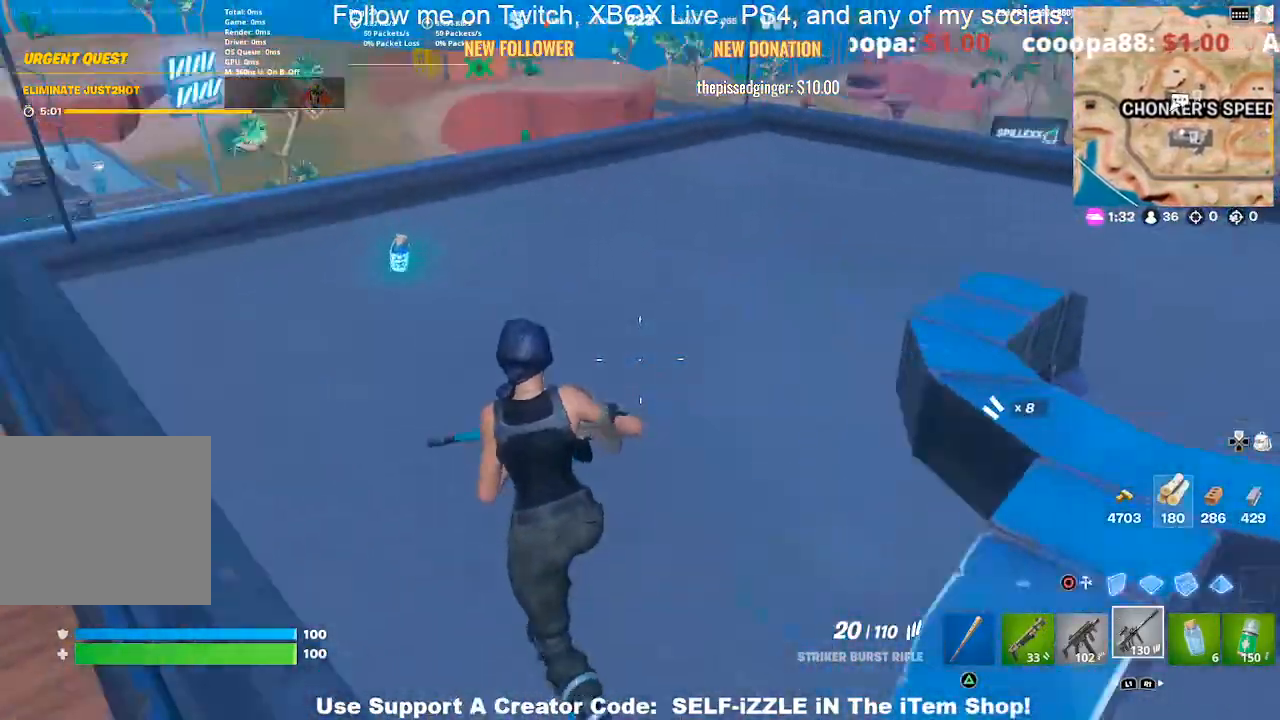
{"buttons": [], "left_stick": "right", "right_stick": "center", "events": [[133, "left_stick", "left"], [200, "right_stick", "center"], [267, "left_stick", "right"]]}
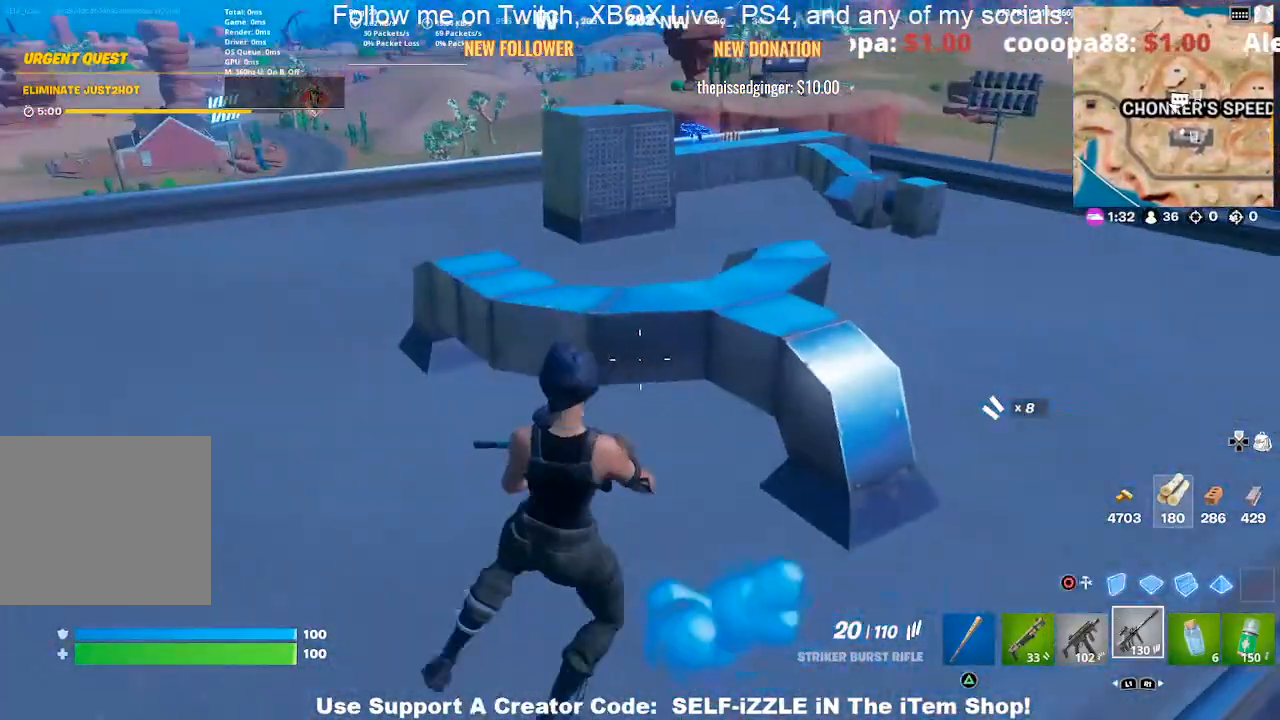
{"buttons": [], "left_stick": "up", "right_stick": "center", "events": [[233, "CROSS", "down"], [300, "left_stick", "up"], [333, "CROSS", "up"]]}
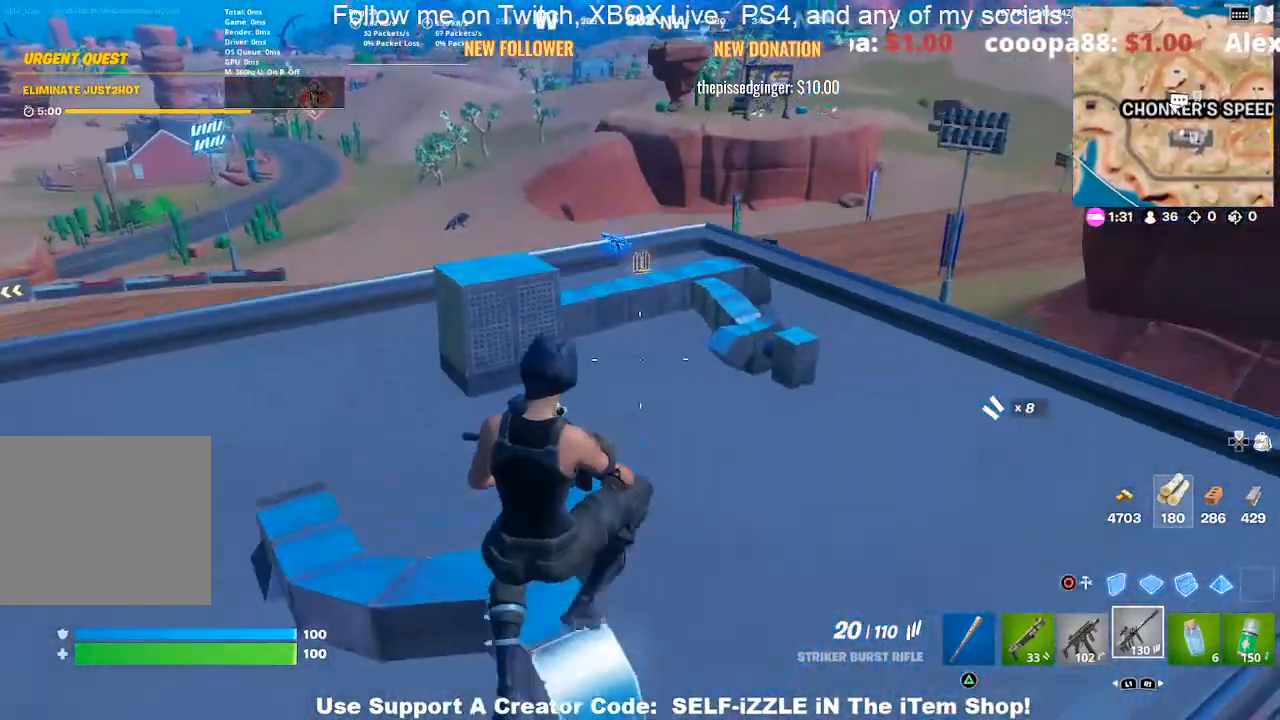
{"buttons": [], "left_stick": "up", "right_stick": "center", "events": [[400, "right_stick", "left"], [467, "right_stick", "center"]]}
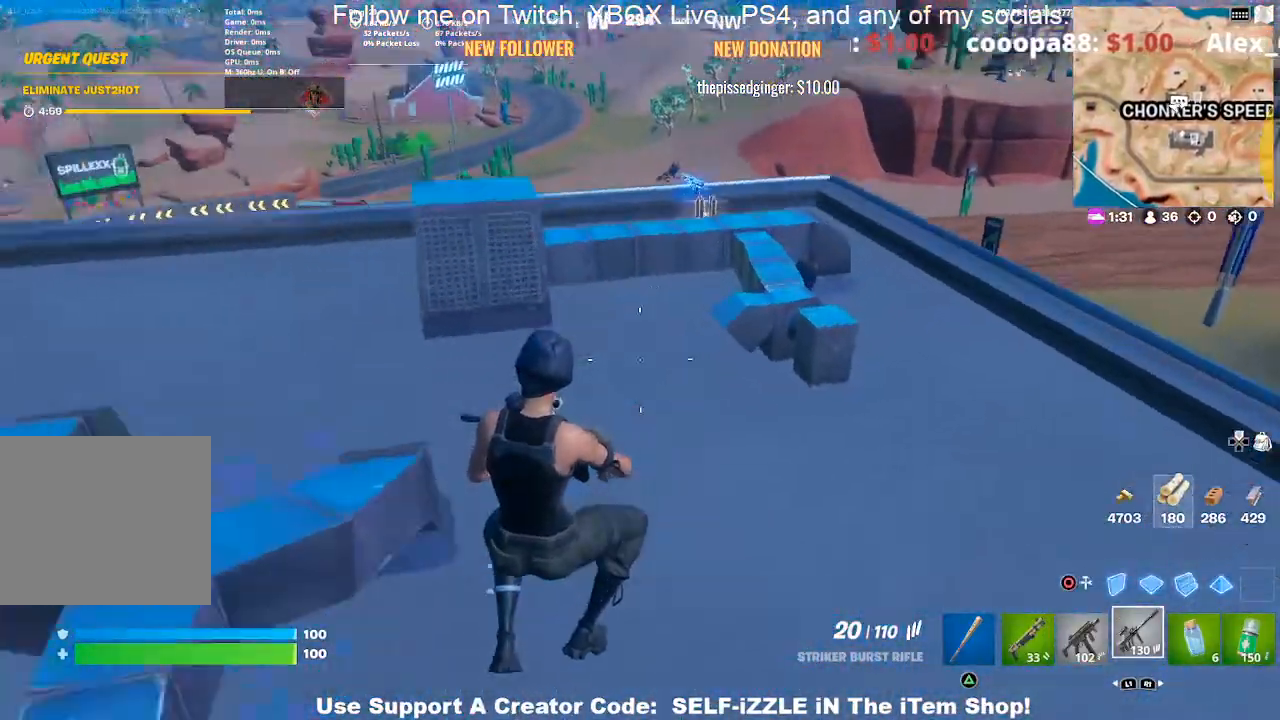
{"buttons": [], "left_stick": "up", "right_stick": "center", "events": []}
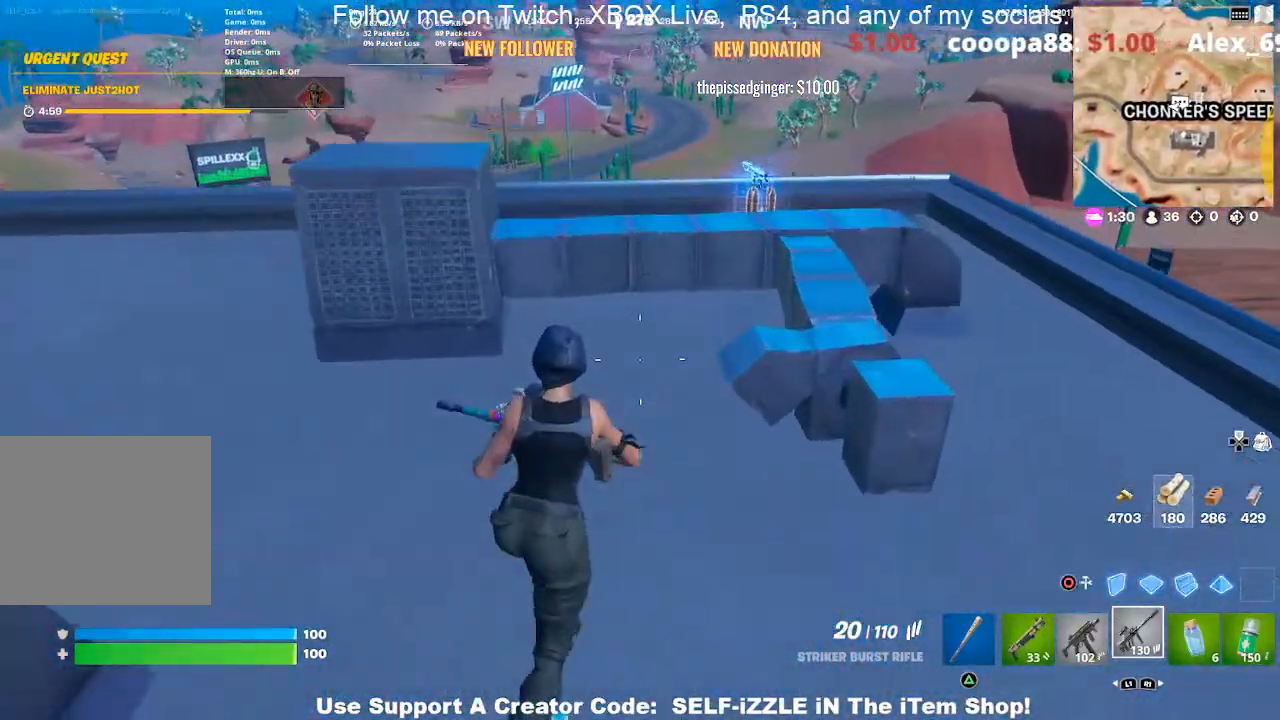
{"buttons": [], "left_stick": "up-right", "right_stick": "center", "events": [[100, "CROSS", "down"], [200, "left_stick", "up-right"], [233, "CROSS", "up"]]}
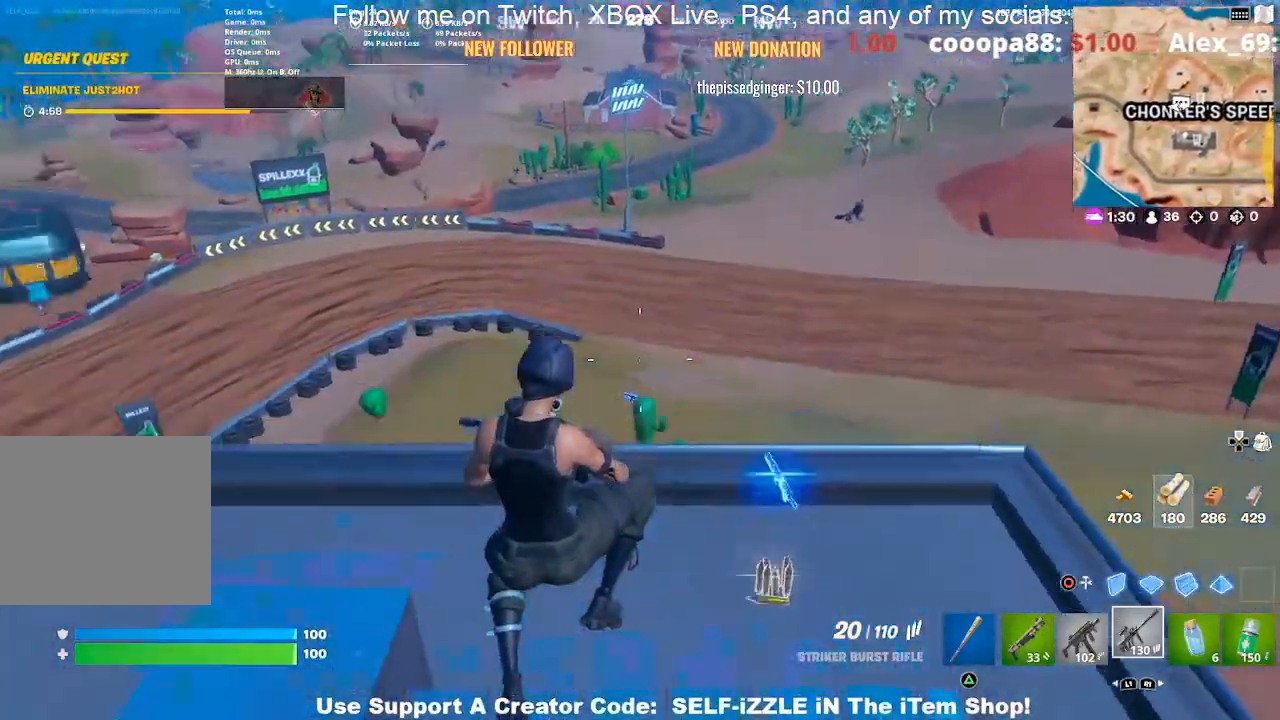
{"buttons": [], "left_stick": "up-right", "right_stick": "left", "events": [[33, "right_stick", "left"], [100, "right_stick", "center"], [300, "left_stick", "right"], [467, "left_stick", "up-right"], [467, "right_stick", "left"]]}
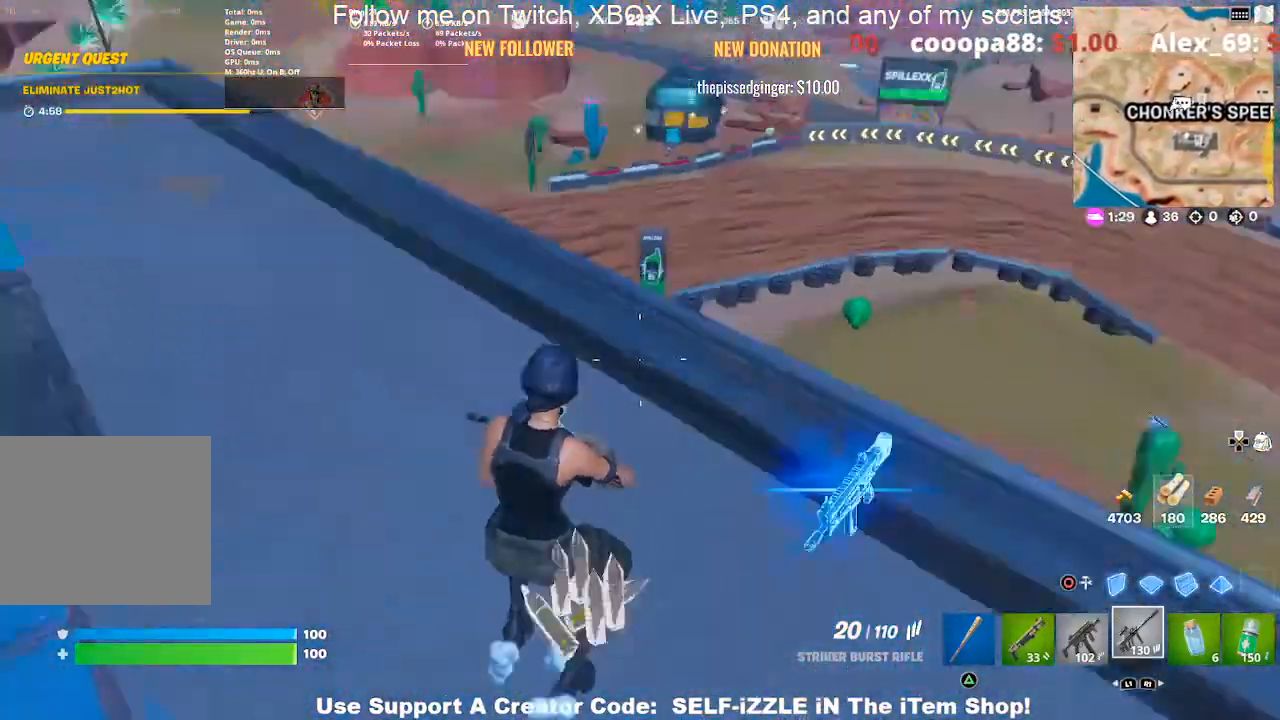
{"buttons": [], "left_stick": "up-left", "right_stick": "center", "events": [[33, "left_stick", "up"], [33, "right_stick", "up-left"], [133, "right_stick", "left"], [333, "right_stick", "center"], [467, "left_stick", "up-left"]]}
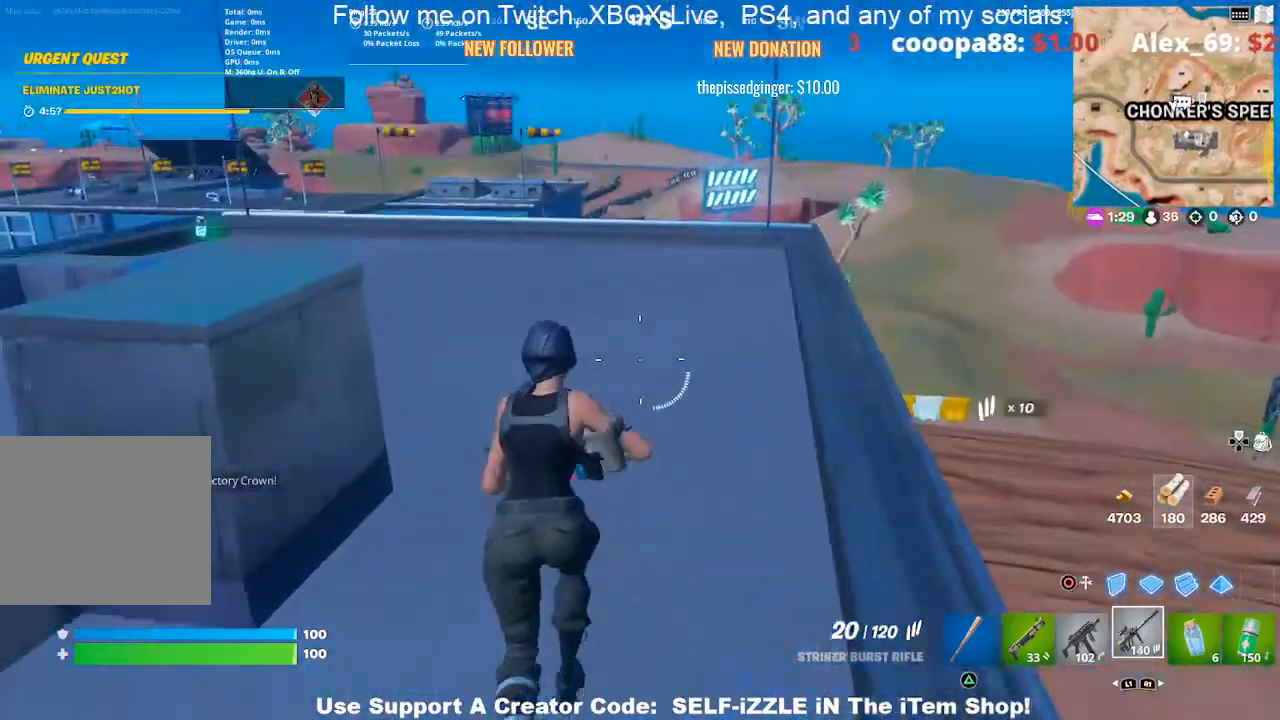
{"buttons": [], "left_stick": "up", "right_stick": "center", "events": [[100, "CROSS", "down"], [200, "CROSS", "up"], [400, "right_stick", "left"], [467, "left_stick", "up"], [467, "right_stick", "center"]]}
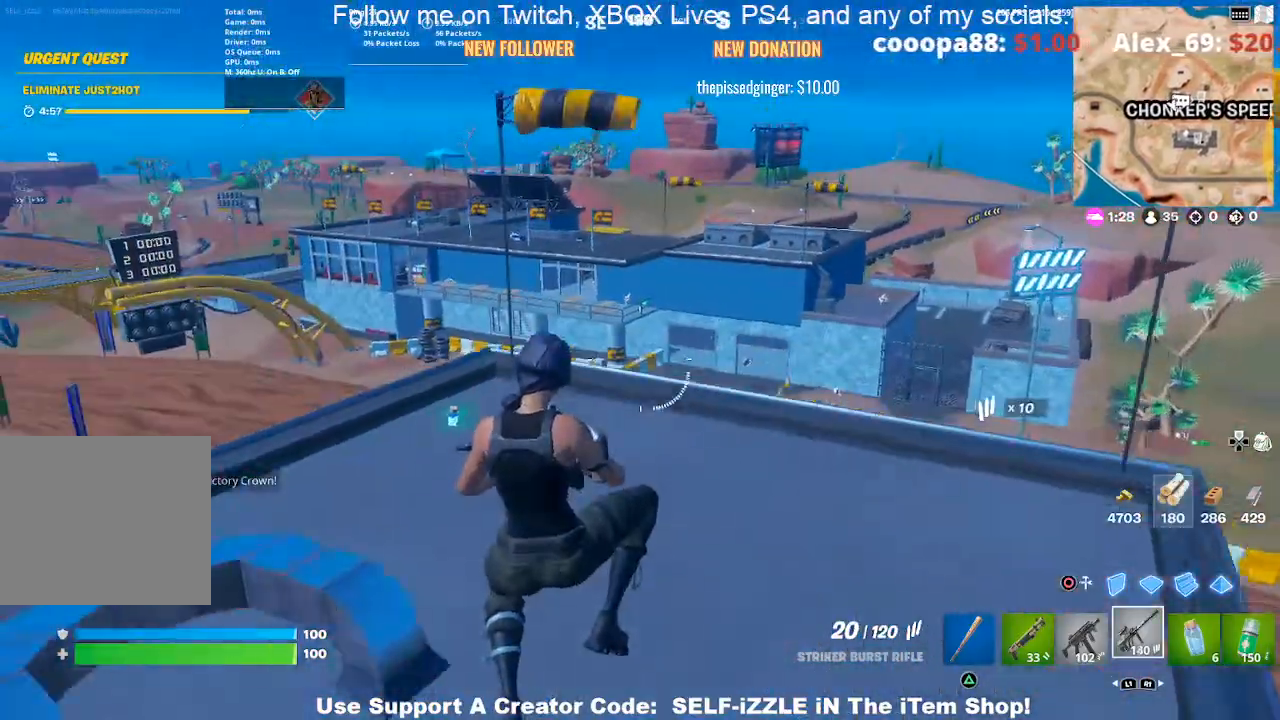
{"buttons": [], "left_stick": "up", "right_stick": "center", "events": []}
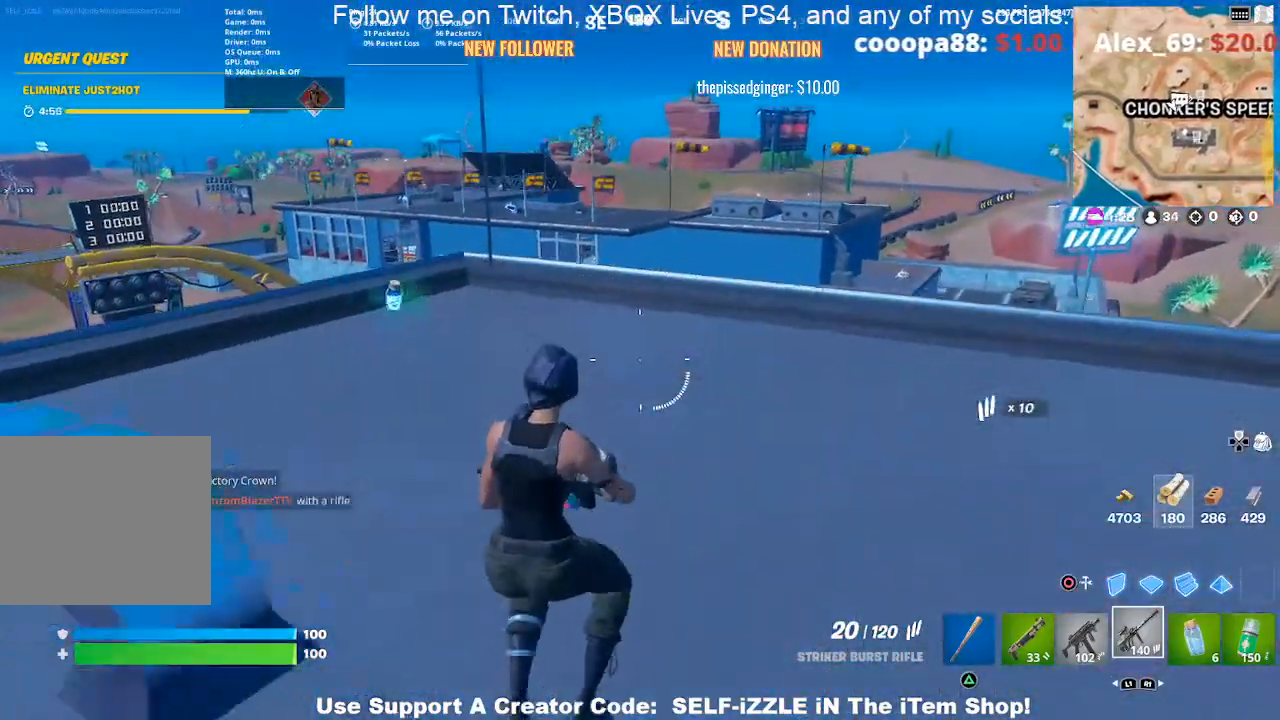
{"buttons": [], "left_stick": "up", "right_stick": "center", "events": []}
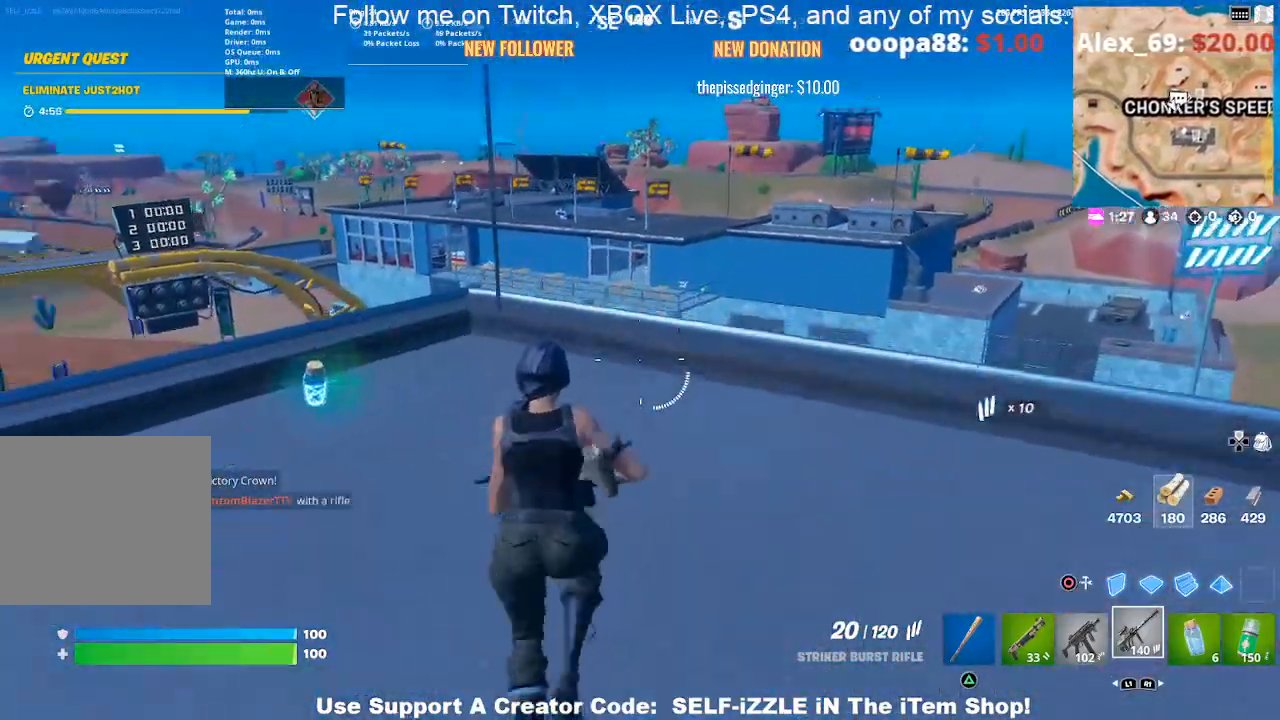
{"buttons": [], "left_stick": "left", "right_stick": "center", "events": [[200, "left_stick", "up-left"], [433, "left_stick", "left"]]}
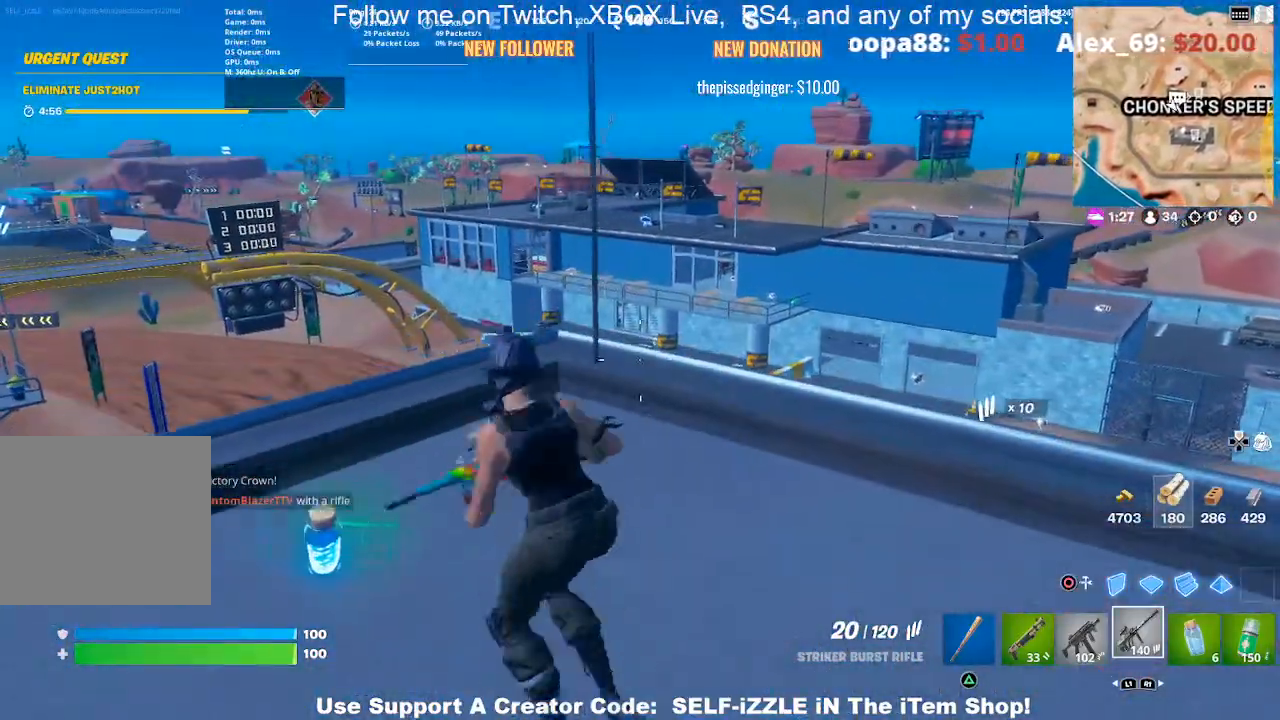
{"buttons": [], "left_stick": "center", "right_stick": "center", "events": [[267, "CROSS", "down"], [333, "CROSS", "up"], [433, "left_stick", "center"]]}
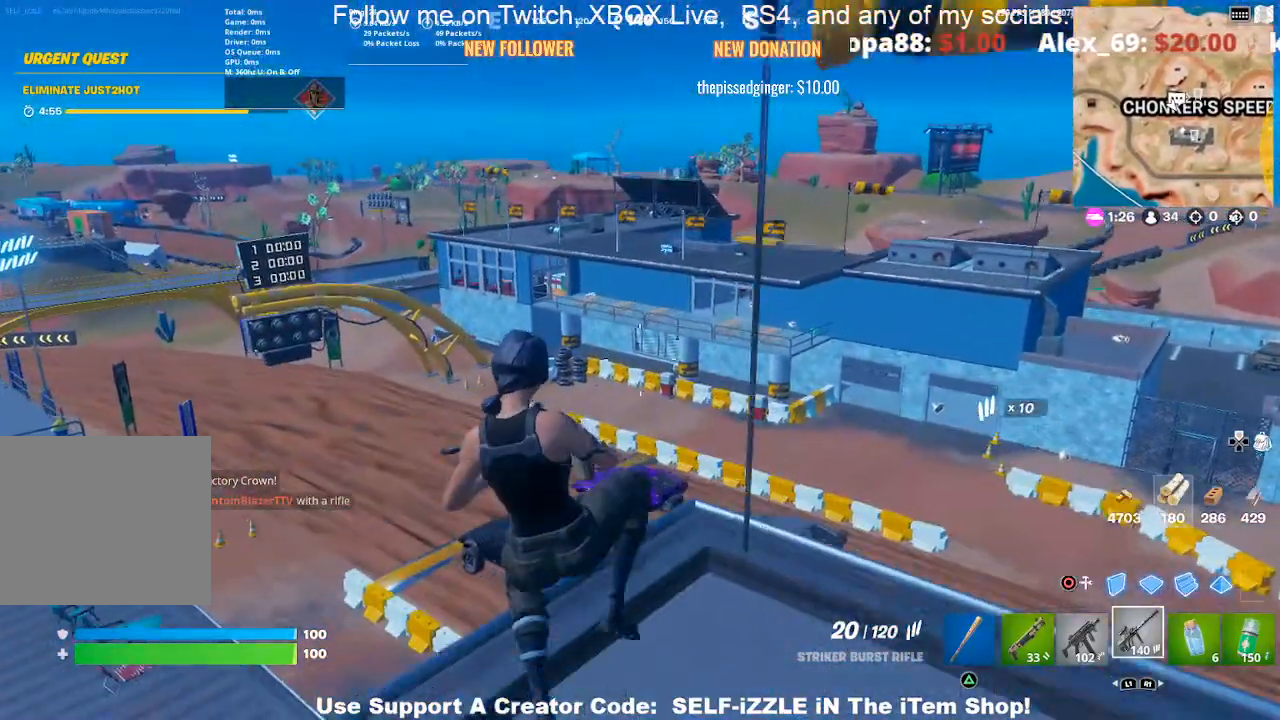
{"buttons": [], "left_stick": "left", "right_stick": "center", "events": [[200, "left_stick", "left"]]}
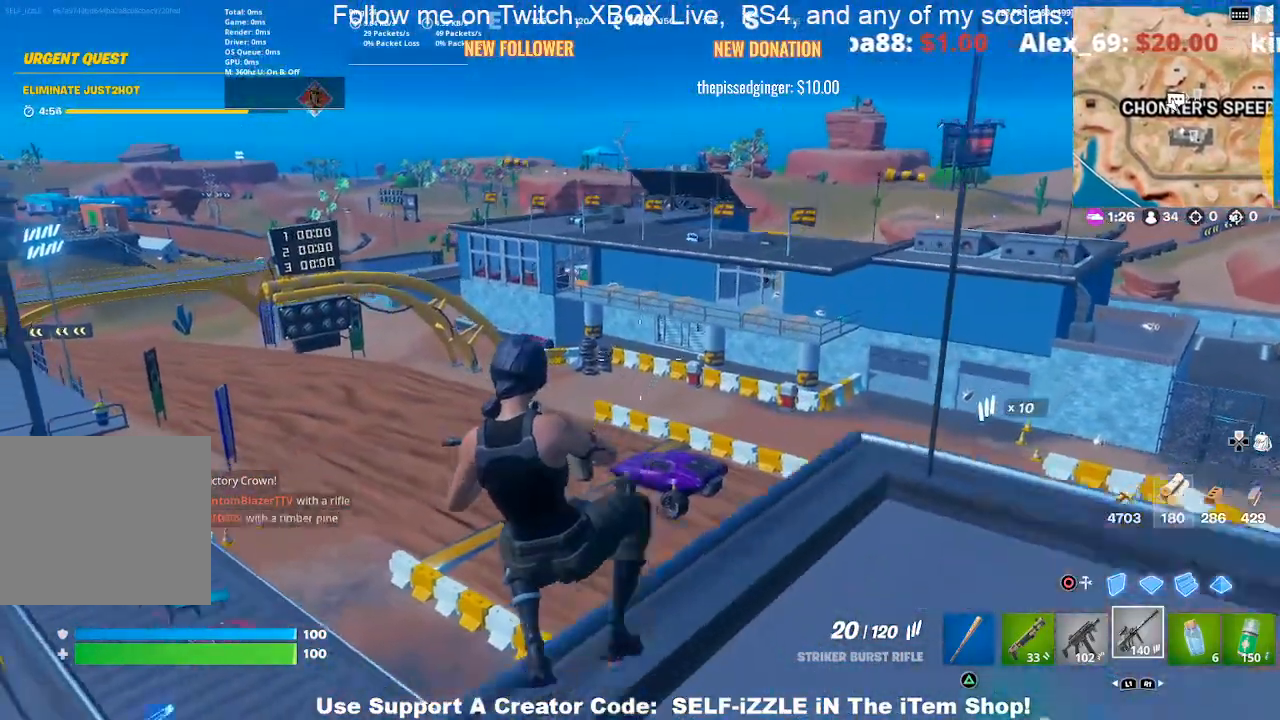
{"buttons": [], "left_stick": "left", "right_stick": "center", "events": [[200, "left_stick", "center"], [300, "left_stick", "left"]]}
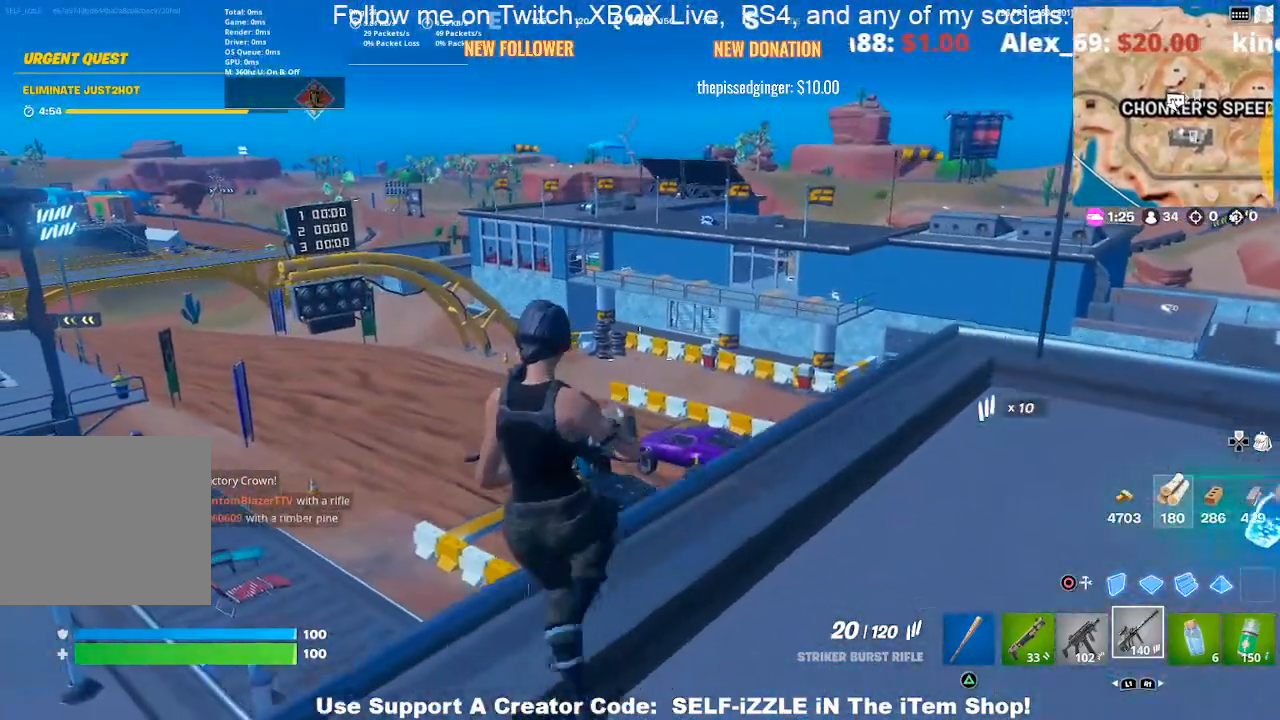
{"buttons": [], "left_stick": "left", "right_stick": "center", "events": []}
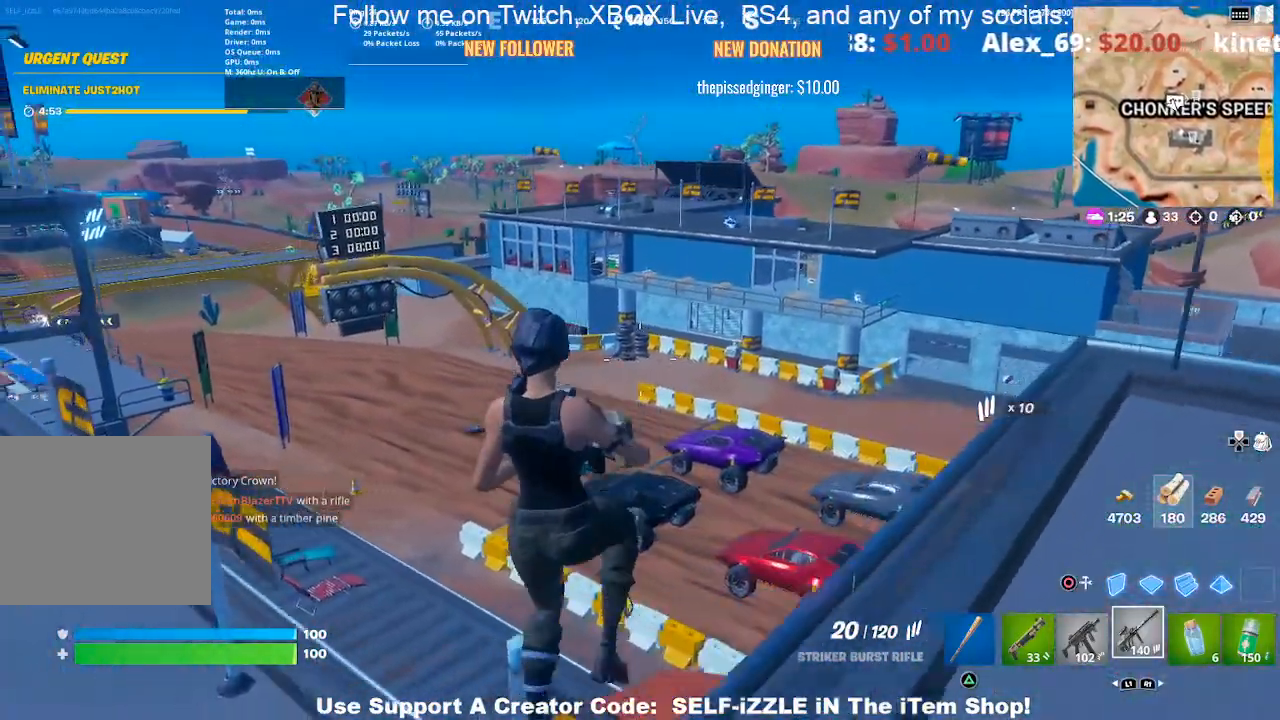
{"buttons": [], "left_stick": "up-left", "right_stick": "up-left", "events": [[133, "right_stick", "left"], [167, "left_stick", "up-left"], [267, "right_stick", "center"], [500, "right_stick", "up-left"]]}
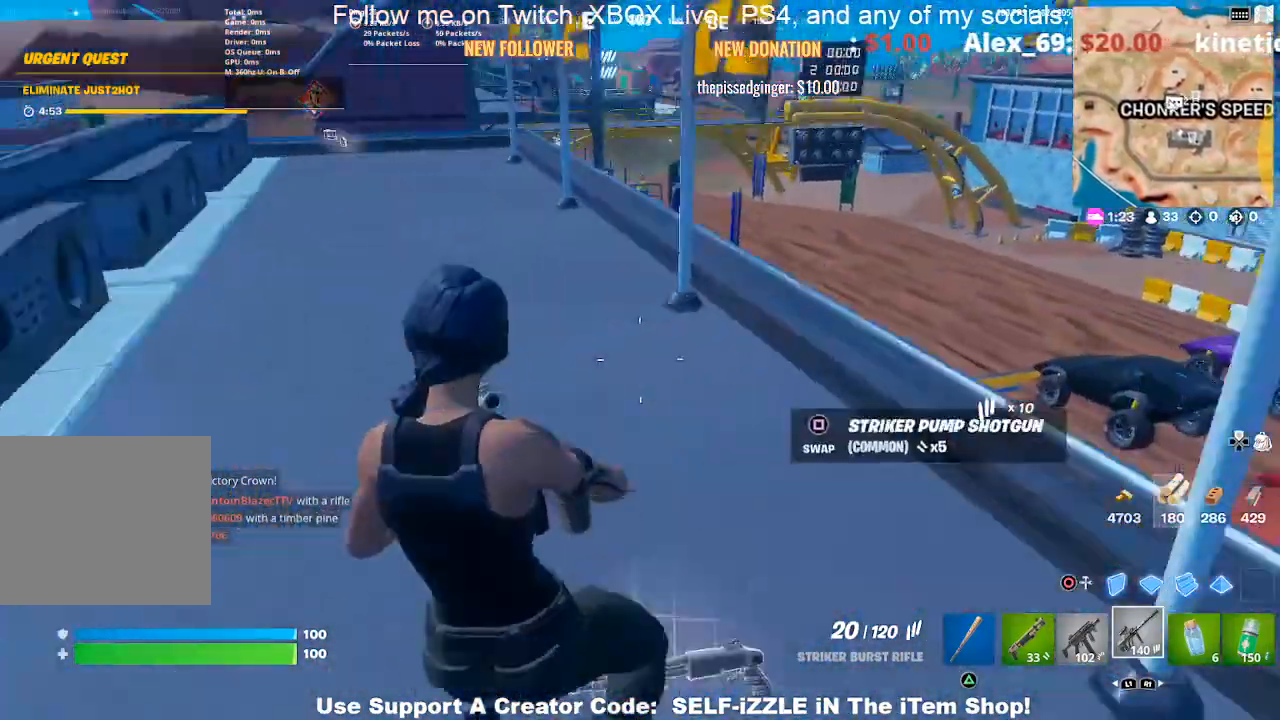
{"buttons": [], "left_stick": "up-left", "right_stick": "center", "events": [[133, "right_stick", "center"], [233, "DPAD_RIGHT", "down"], [367, "DPAD_RIGHT", "up"]]}
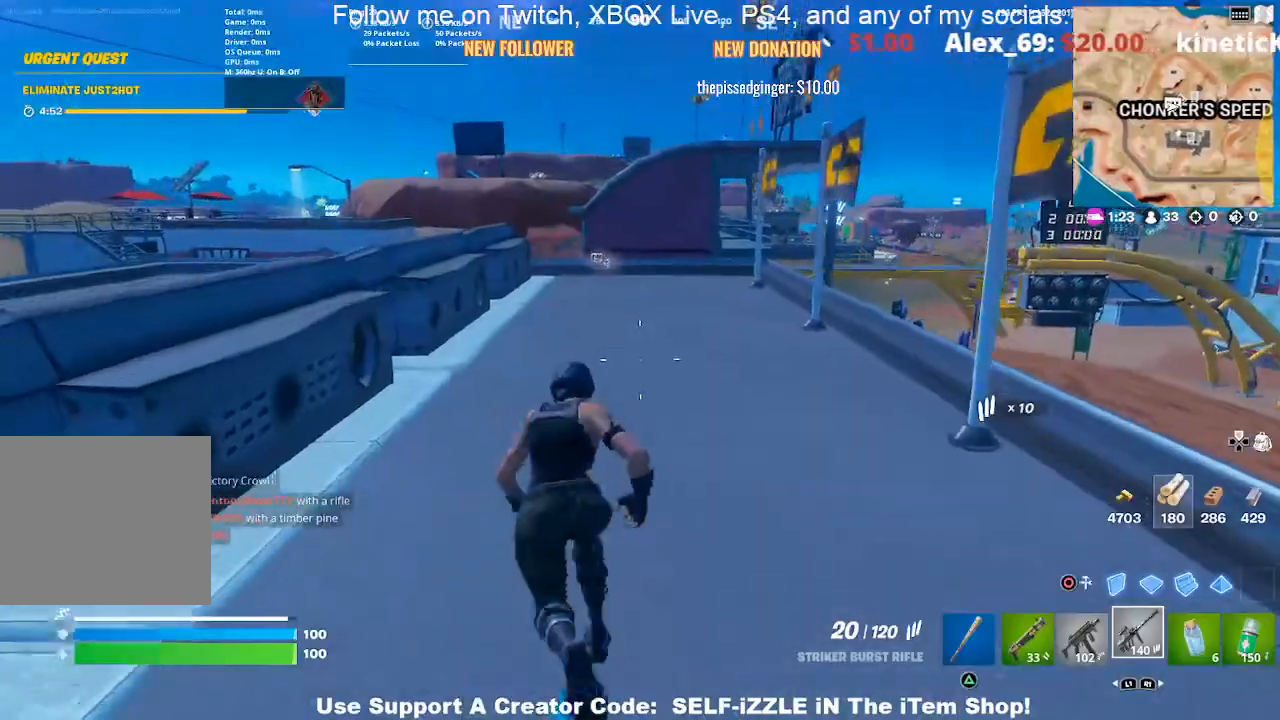
{"buttons": [], "left_stick": "up-left", "right_stick": "center", "events": []}
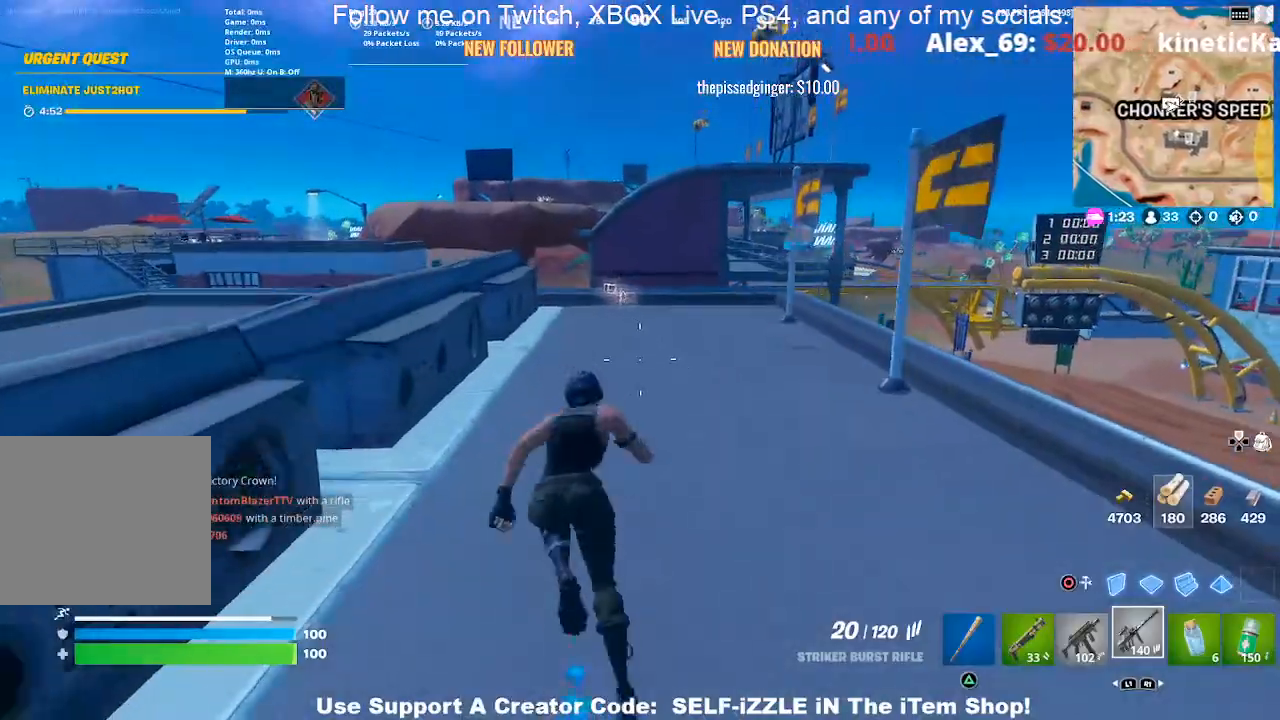
{"buttons": [], "left_stick": "up-left", "right_stick": "center", "events": []}
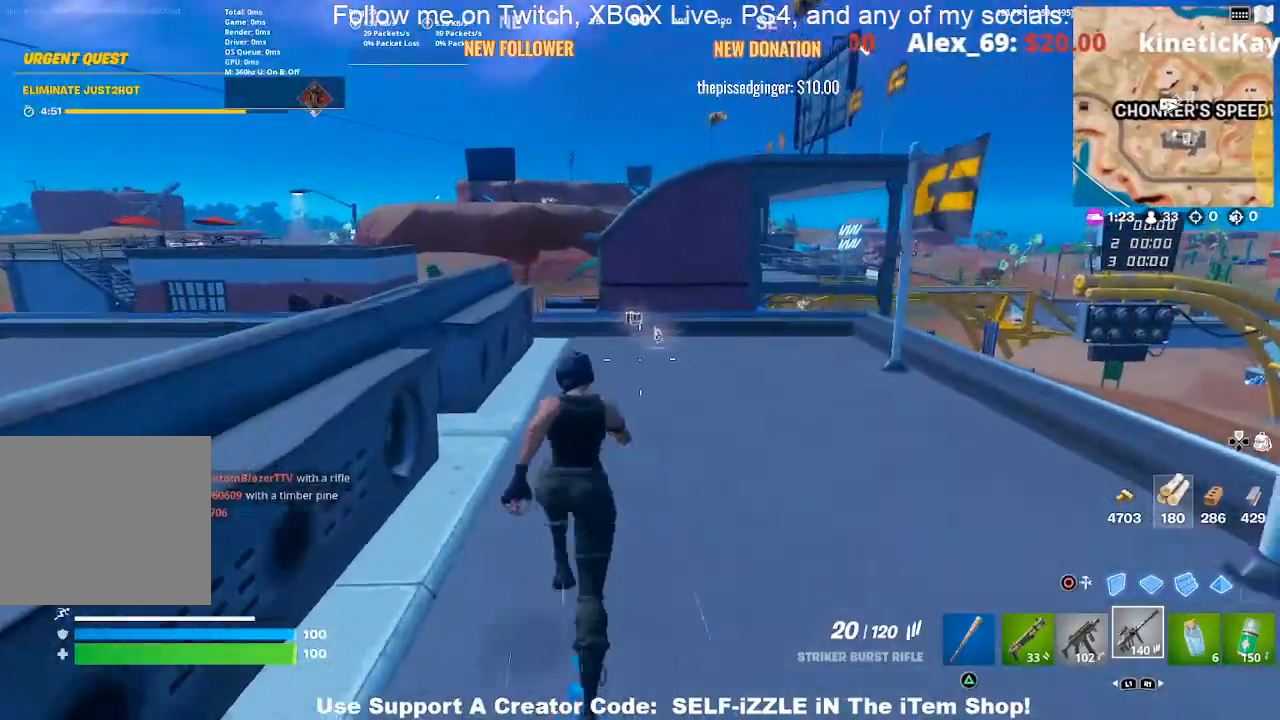
{"buttons": [], "left_stick": "up-left", "right_stick": "center", "events": []}
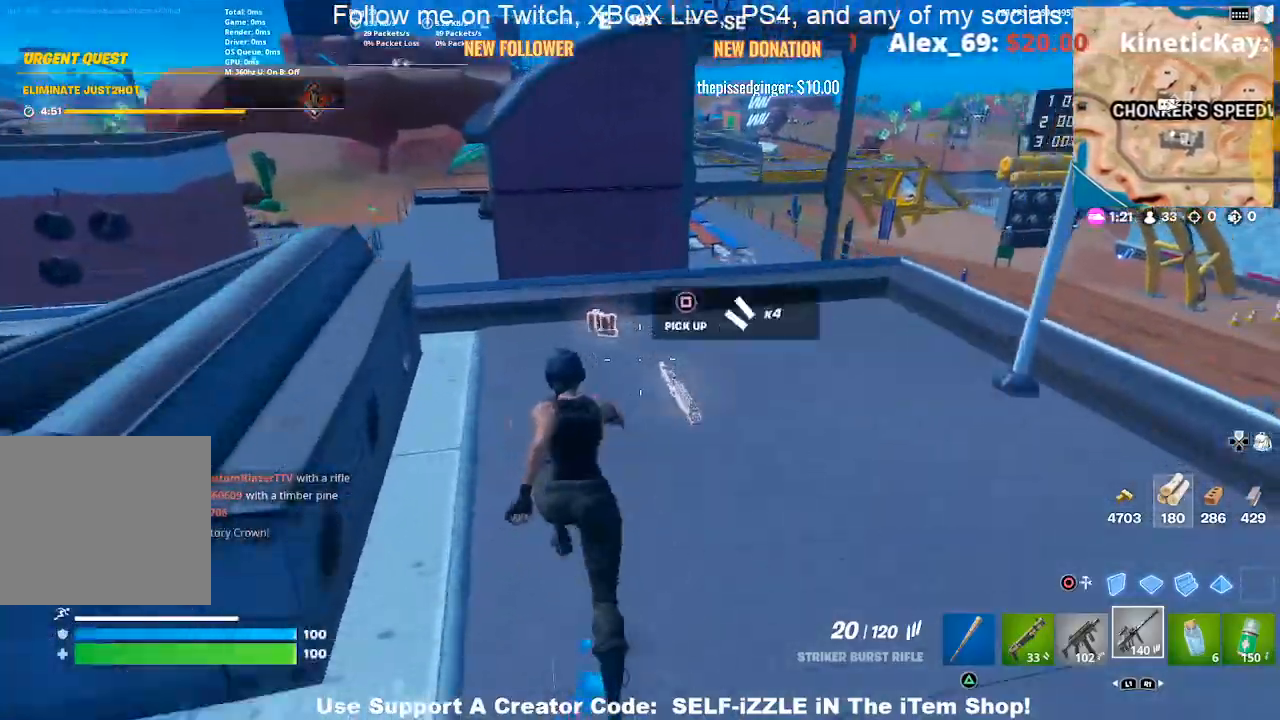
{"buttons": [], "left_stick": "up-right", "right_stick": "center", "events": [[200, "left_stick", "up"], [300, "left_stick", "up-right"]]}
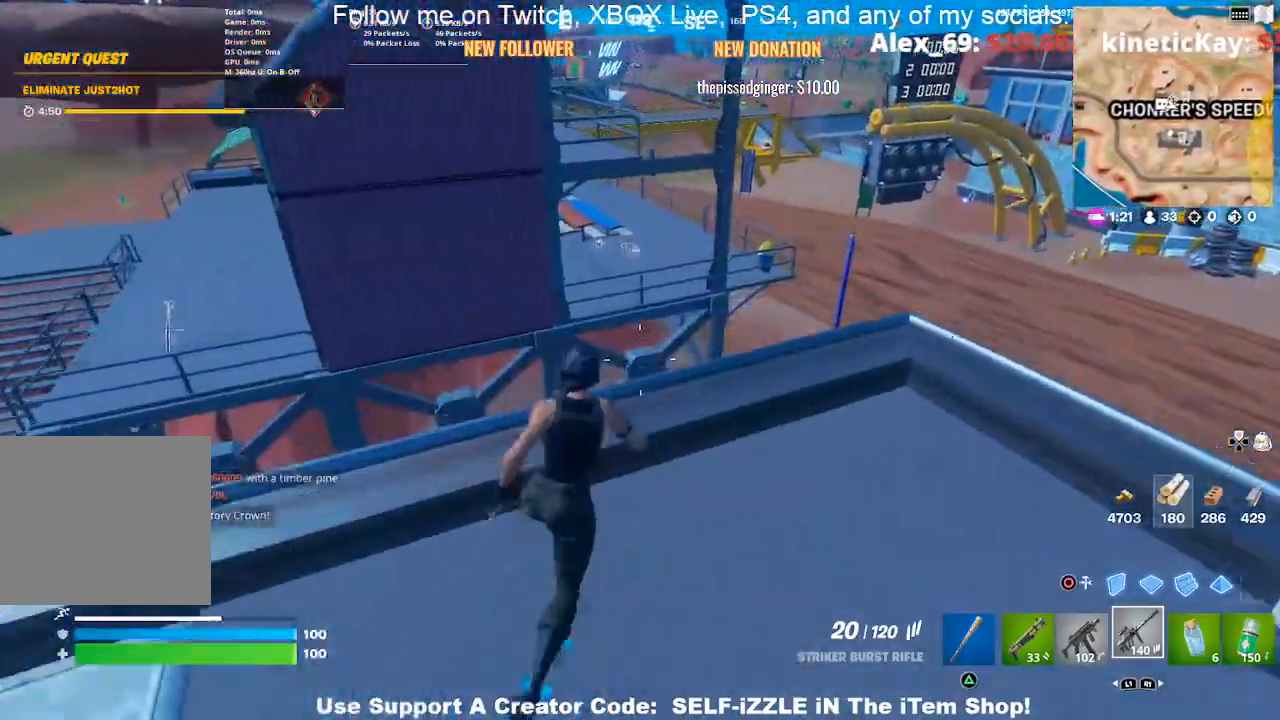
{"buttons": ["CROSS"], "left_stick": "up-right", "right_stick": "center", "events": [[167, "left_stick", "up"], [200, "CROSS", "down"], [467, "left_stick", "up-right"]]}